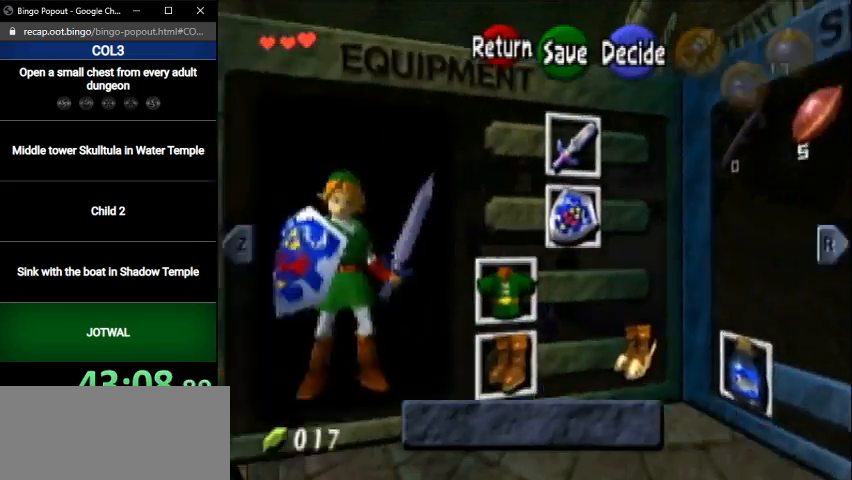
Gameplay with a controller (Nintendo layout); each line is a JSON object with the inputs held at the frame after it. "events" lists button and stick changes between this image and that frame as [ms after this image, input, new state], when the widget could be followed in between. Not read: L3 R3.
{"buttons": [], "left_stick": "center", "right_stick": "center", "events": [[67, "left_stick", "left"], [133, "A", "down"], [200, "A", "up"], [200, "left_stick", "center"], [333, "START", "down"], [400, "START", "up"]]}
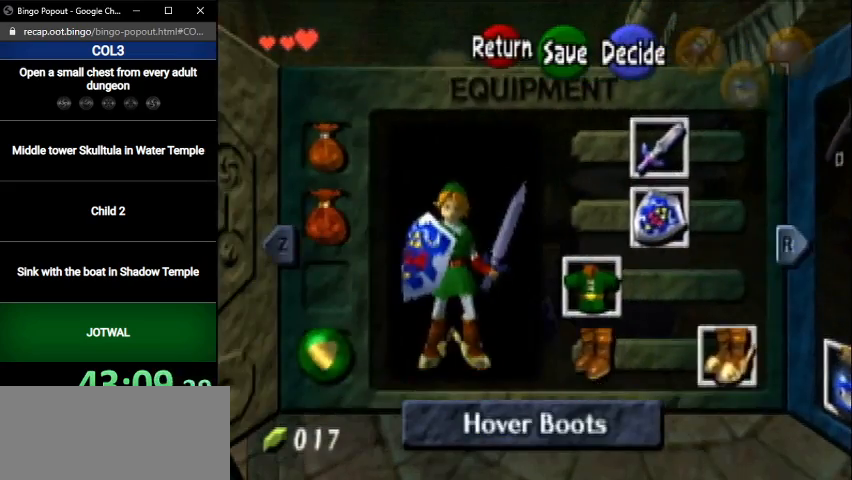
{"buttons": [], "left_stick": "center", "right_stick": "center", "events": [[34, "START", "down"], [100, "START", "up"], [167, "START", "down"], [234, "START", "up"]]}
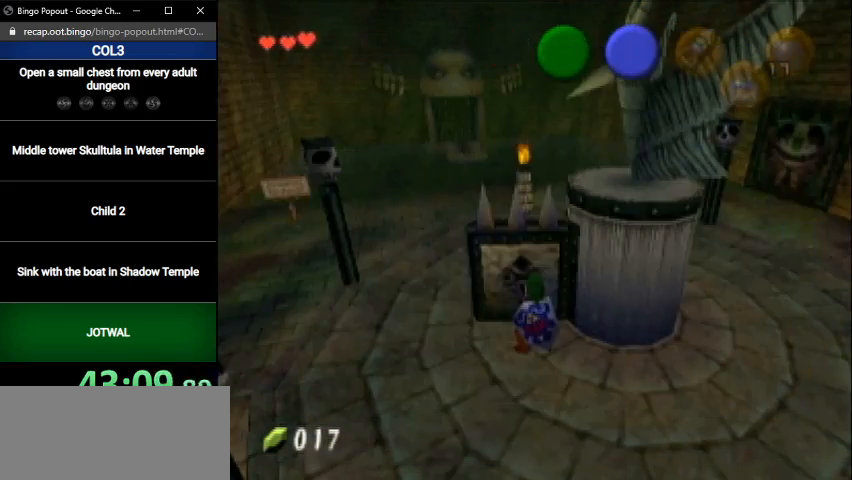
{"buttons": [], "left_stick": "center", "right_stick": "center", "events": []}
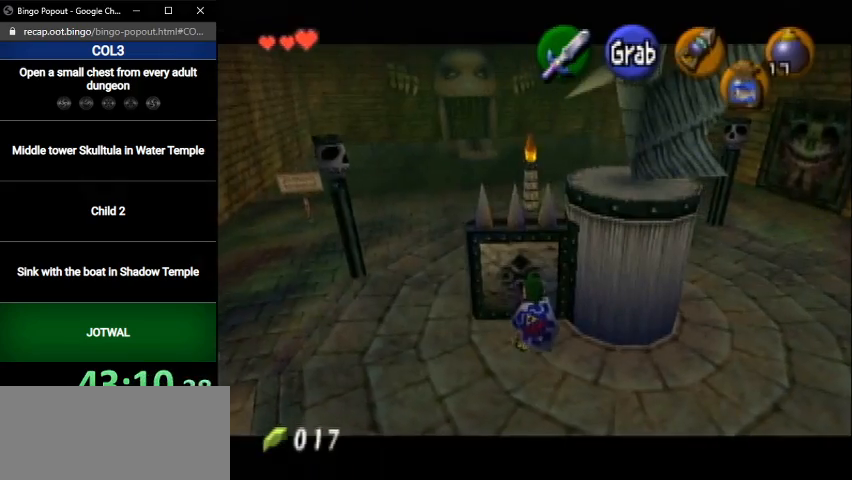
{"buttons": [], "left_stick": "center", "right_stick": "center", "events": []}
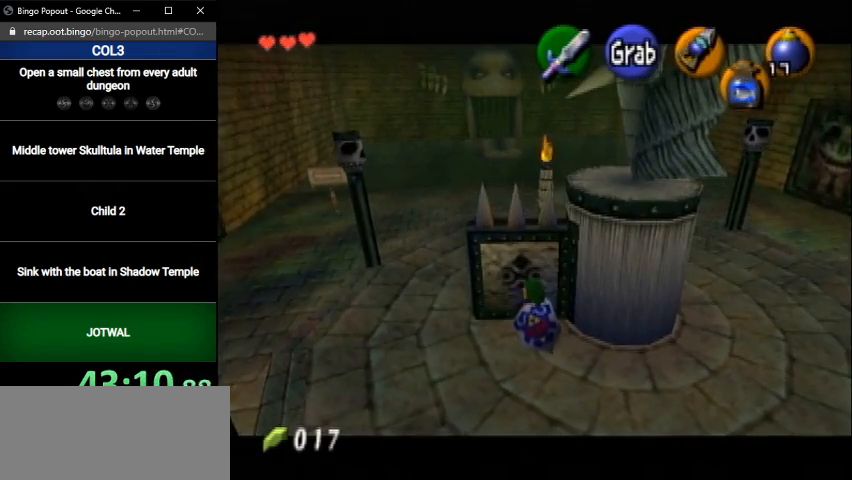
{"buttons": [], "left_stick": "center", "right_stick": "center", "events": []}
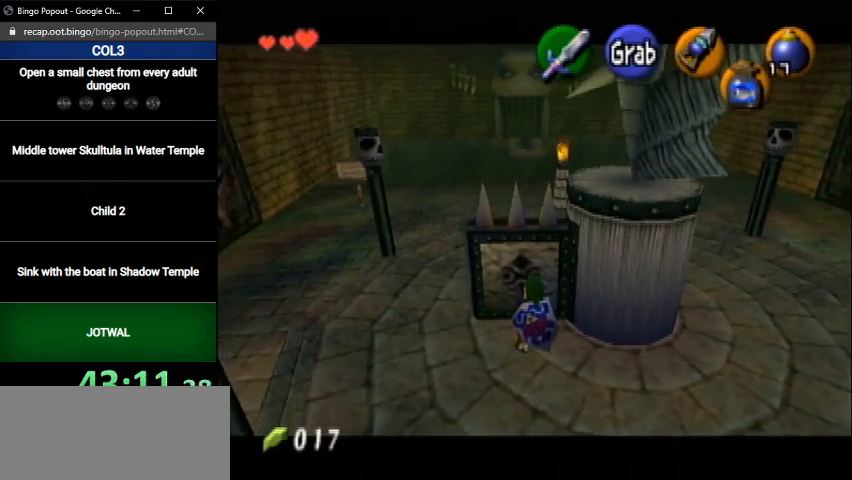
{"buttons": [], "left_stick": "center", "right_stick": "center", "events": []}
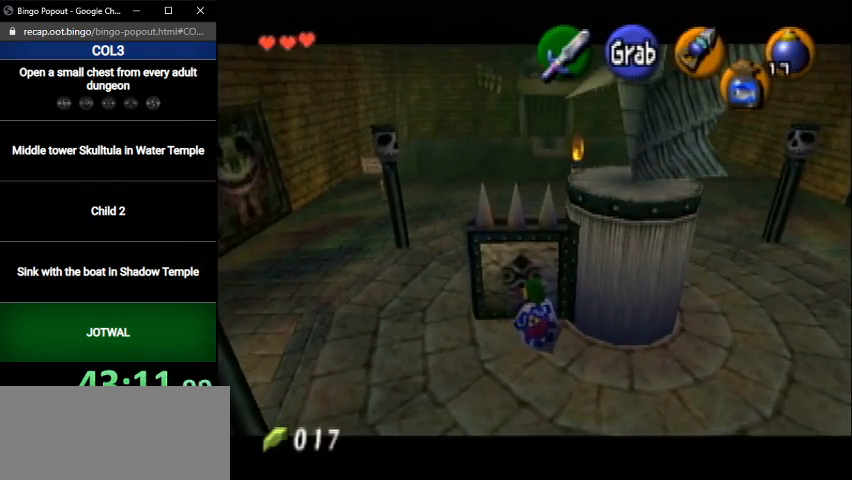
{"buttons": [], "left_stick": "center", "right_stick": "center", "events": []}
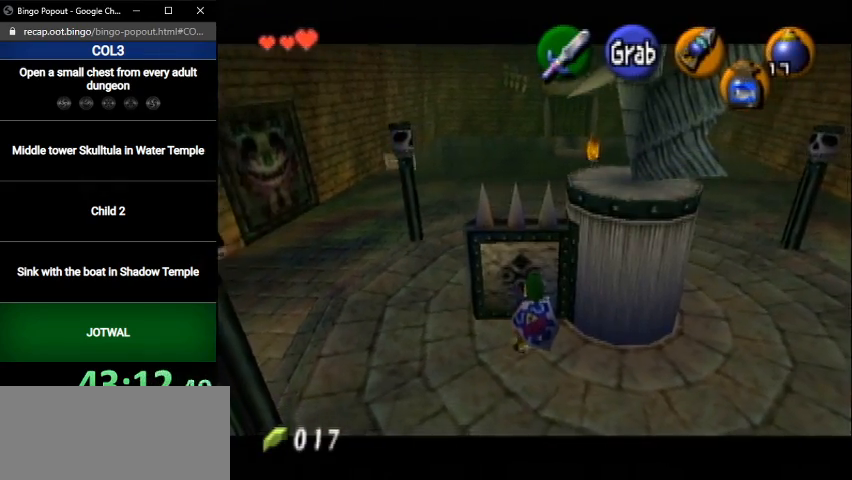
{"buttons": [], "left_stick": "center", "right_stick": "center", "events": []}
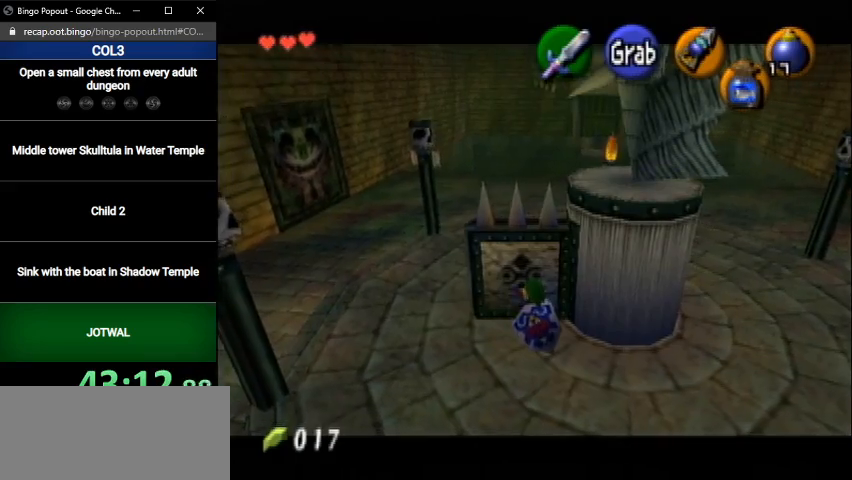
{"buttons": [], "left_stick": "center", "right_stick": "center", "events": []}
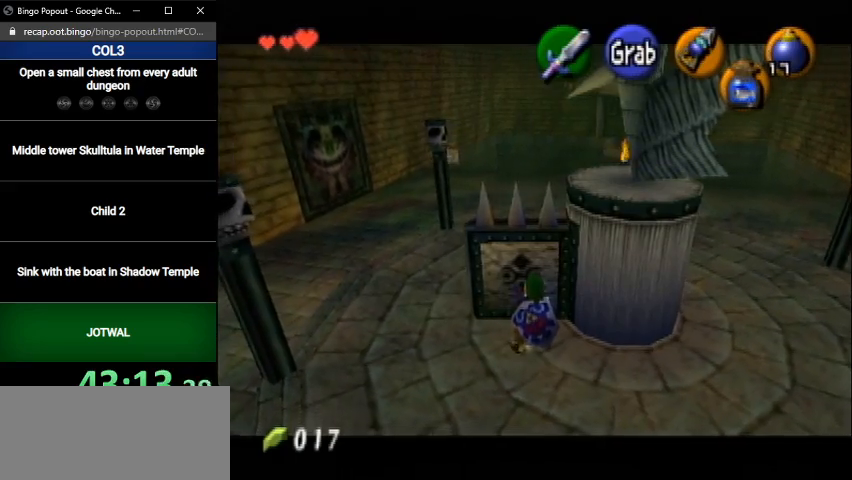
{"buttons": [], "left_stick": "center", "right_stick": "center", "events": []}
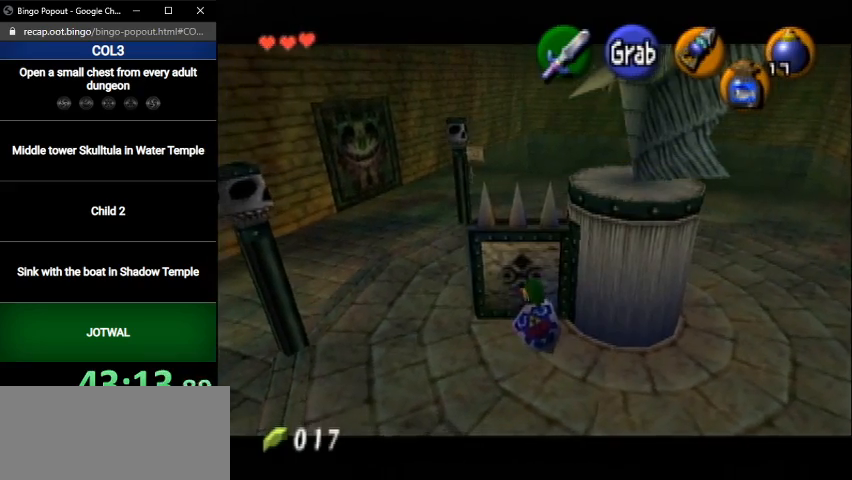
{"buttons": [], "left_stick": "left", "right_stick": "center", "events": [[33, "left_stick", "left"]]}
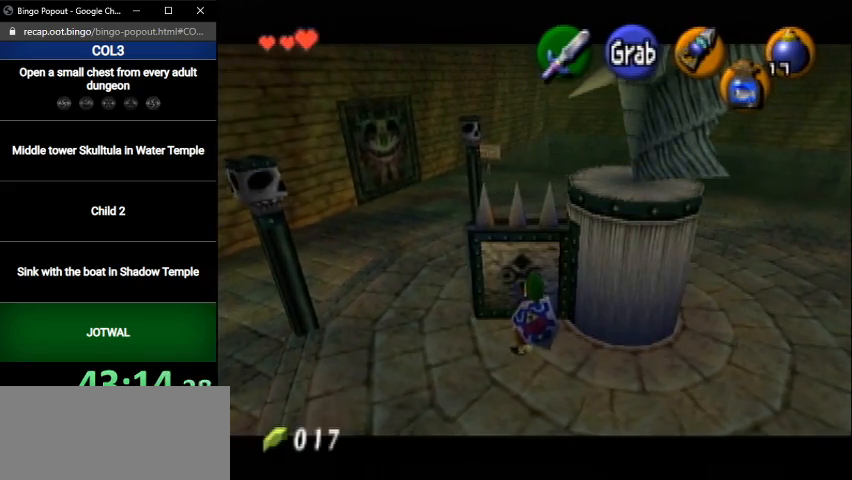
{"buttons": [], "left_stick": "left", "right_stick": "center", "events": []}
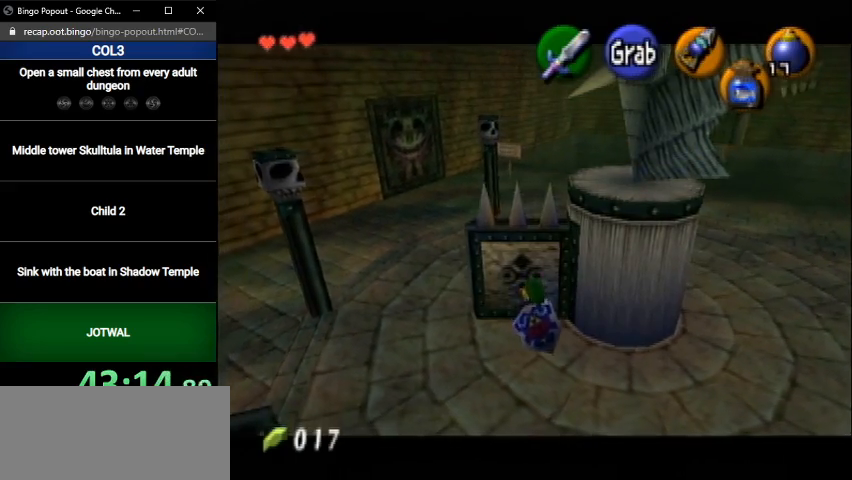
{"buttons": ["A"], "left_stick": "left", "right_stick": "center", "events": [[400, "A", "down"]]}
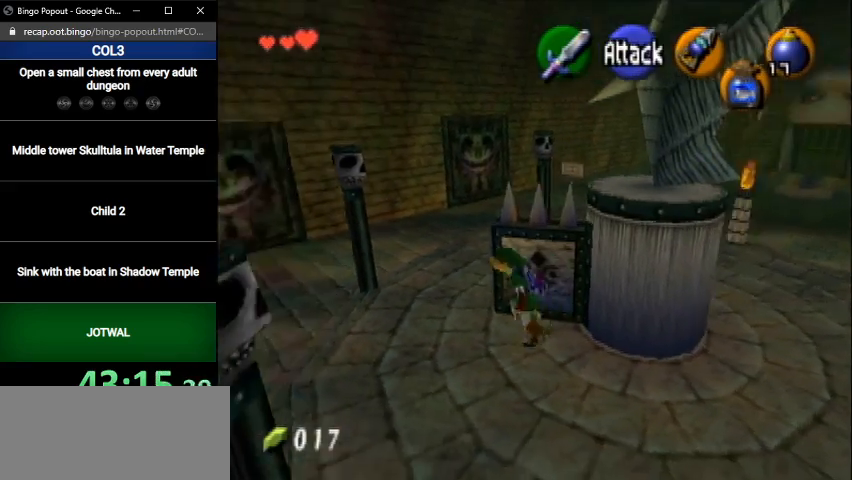
{"buttons": [], "left_stick": "left", "right_stick": "center", "events": [[34, "A", "up"]]}
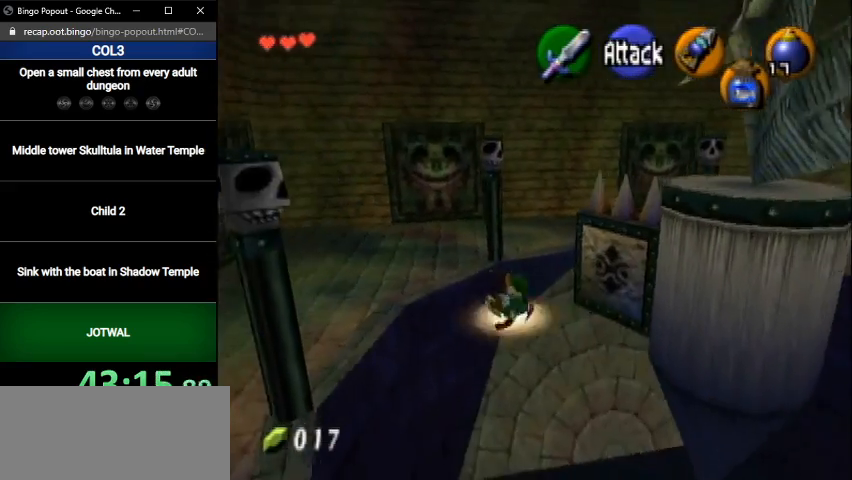
{"buttons": [], "left_stick": "down", "right_stick": "center", "events": [[67, "left_stick", "center"], [467, "left_stick", "down"]]}
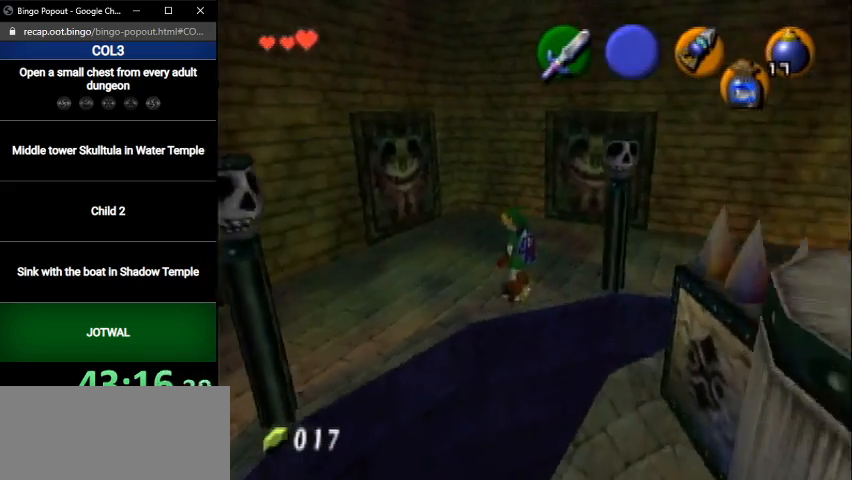
{"buttons": [], "left_stick": "center", "right_stick": "center", "events": [[67, "L1", "down"], [134, "left_stick", "center"], [200, "L1", "up"], [367, "R1", "down"], [467, "R1", "up"]]}
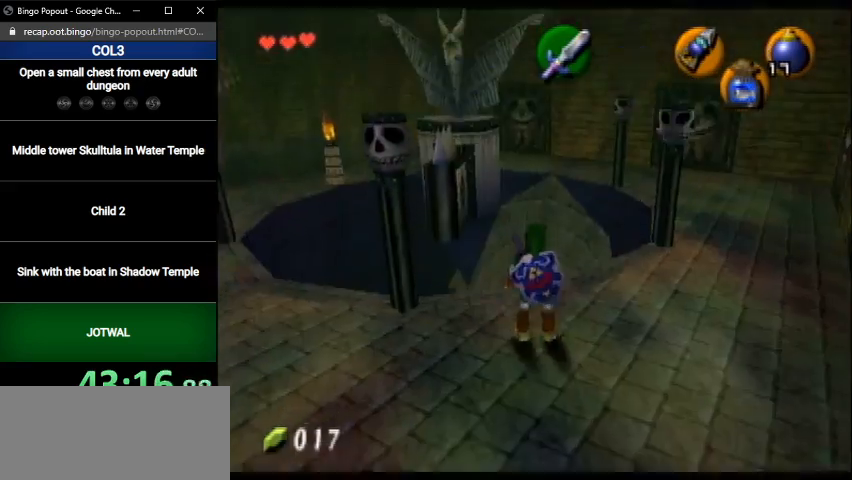
{"buttons": ["R1"], "left_stick": "center", "right_stick": "center", "events": [[33, "R1", "down"], [133, "R1", "up"], [200, "R1", "down"], [267, "R1", "up"], [367, "R1", "down"], [400, "R1", "up"], [467, "R1", "down"]]}
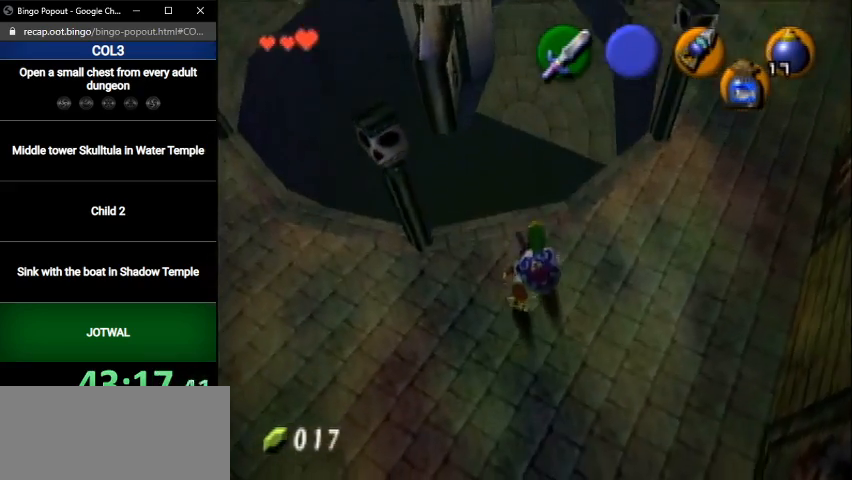
{"buttons": [], "left_stick": "up", "right_stick": "center", "events": [[67, "R1", "up"], [467, "left_stick", "up"]]}
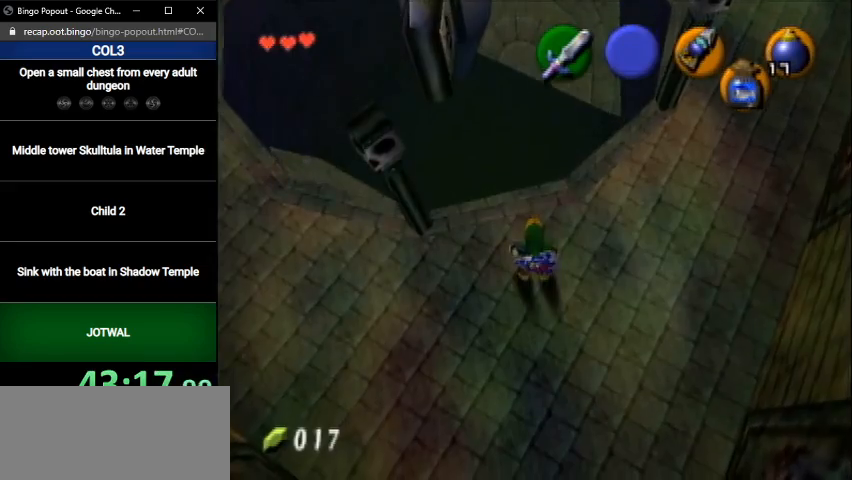
{"buttons": [], "left_stick": "up", "right_stick": "center", "events": []}
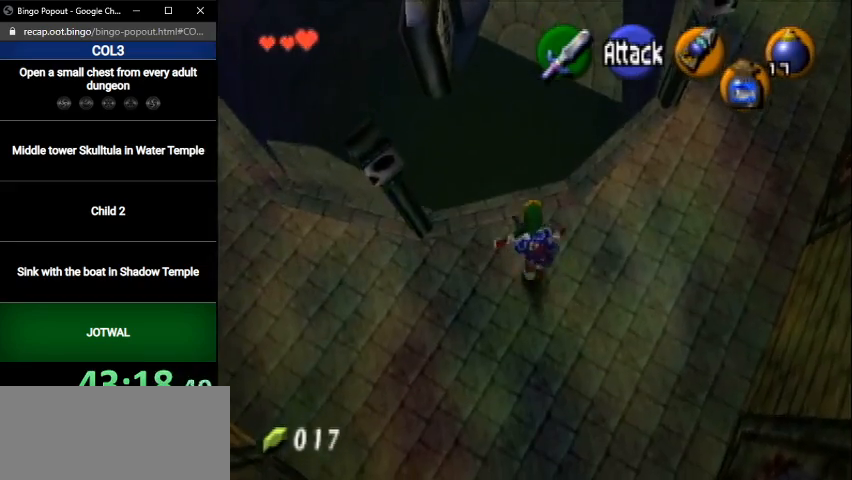
{"buttons": [], "left_stick": "up", "right_stick": "center", "events": []}
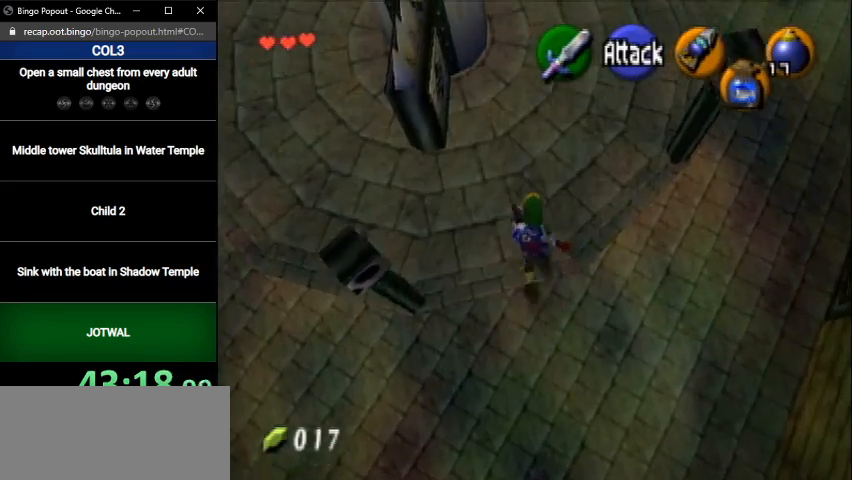
{"buttons": [], "left_stick": "up-left", "right_stick": "center", "events": [[133, "left_stick", "up-left"]]}
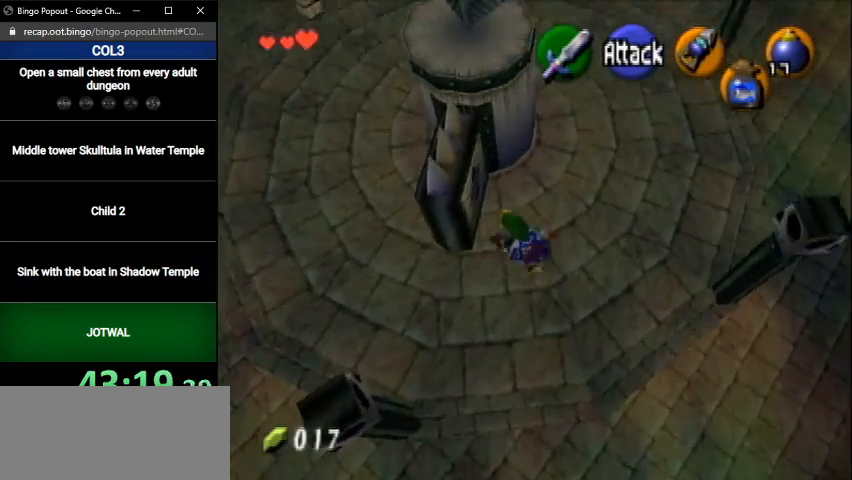
{"buttons": ["A"], "left_stick": "down", "right_stick": "center", "events": [[100, "A", "down"], [100, "left_stick", "down-left"], [234, "left_stick", "down"]]}
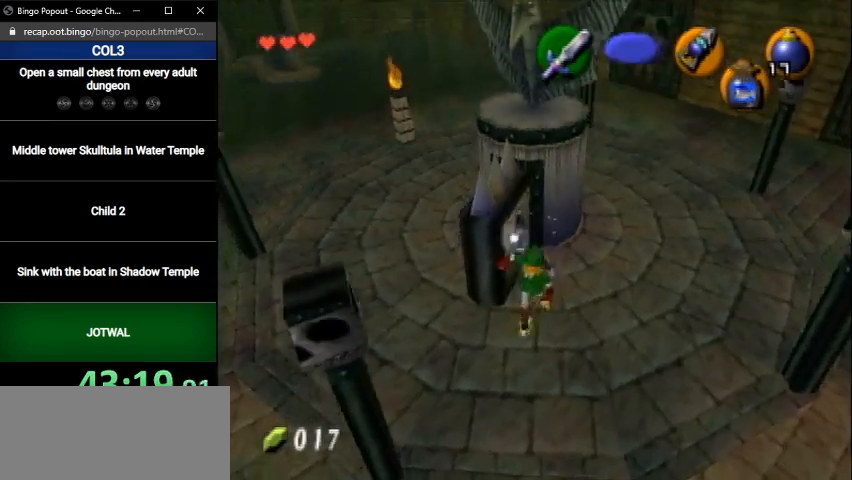
{"buttons": ["A"], "left_stick": "up-right", "right_stick": "center", "events": [[333, "left_stick", "up-right"]]}
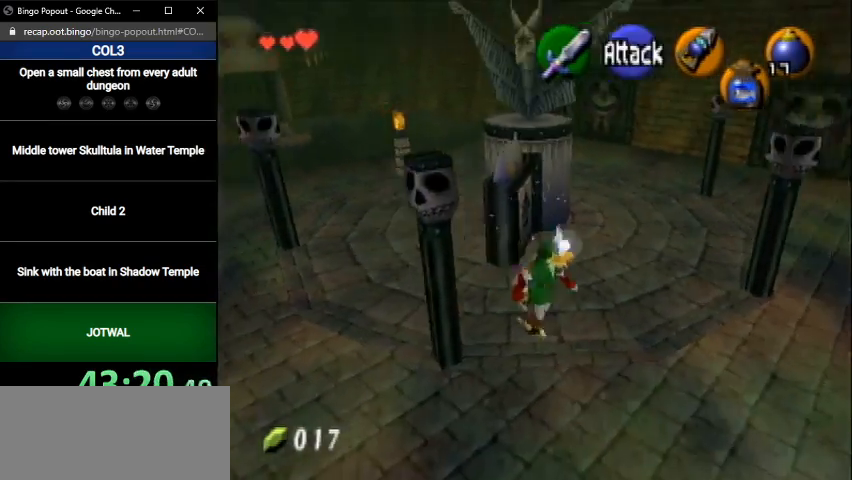
{"buttons": [], "left_stick": "up-left", "right_stick": "center", "events": [[34, "left_stick", "up"], [100, "A", "up"], [234, "left_stick", "up-left"]]}
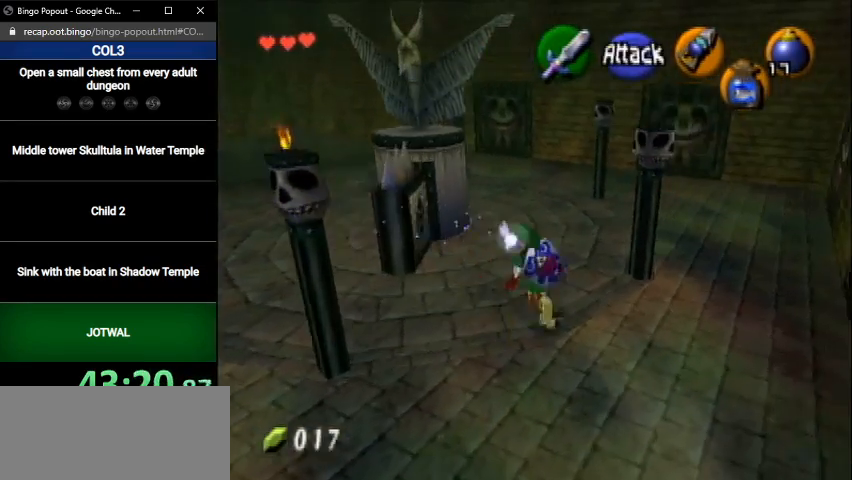
{"buttons": [], "left_stick": "up-left", "right_stick": "center", "events": []}
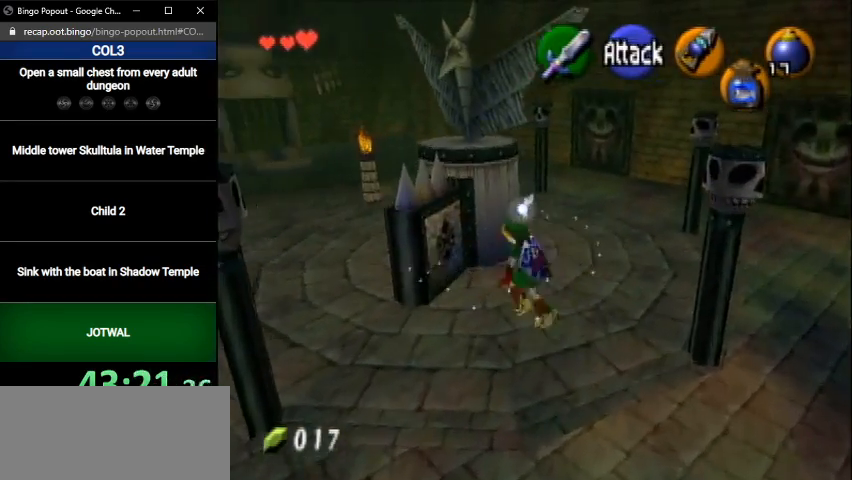
{"buttons": ["A"], "left_stick": "down", "right_stick": "center", "events": [[200, "A", "down"], [367, "left_stick", "down"]]}
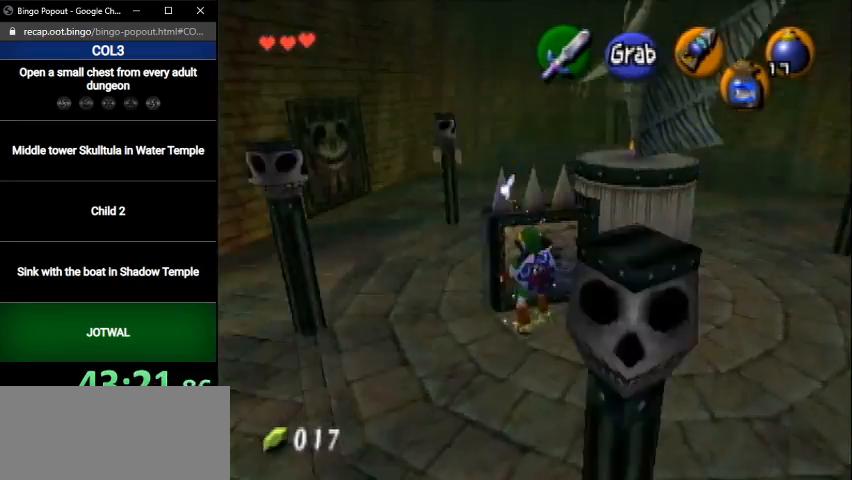
{"buttons": ["A"], "left_stick": "down", "right_stick": "center", "events": []}
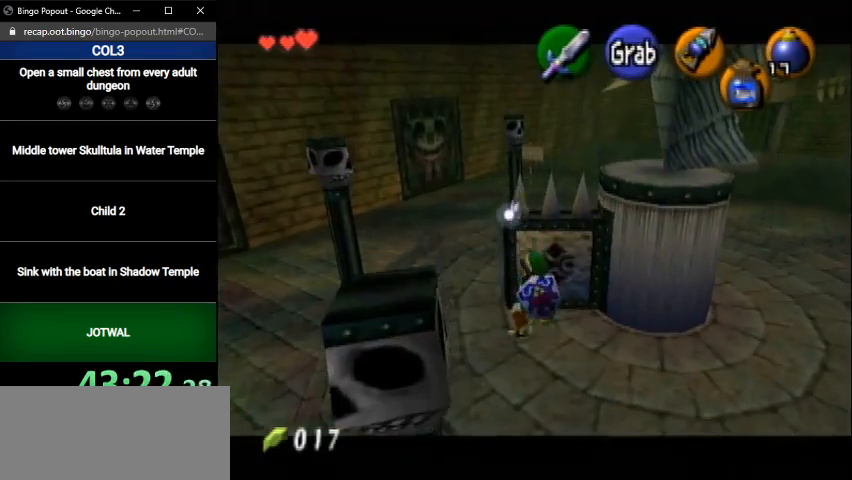
{"buttons": ["A"], "left_stick": "down", "right_stick": "center", "events": []}
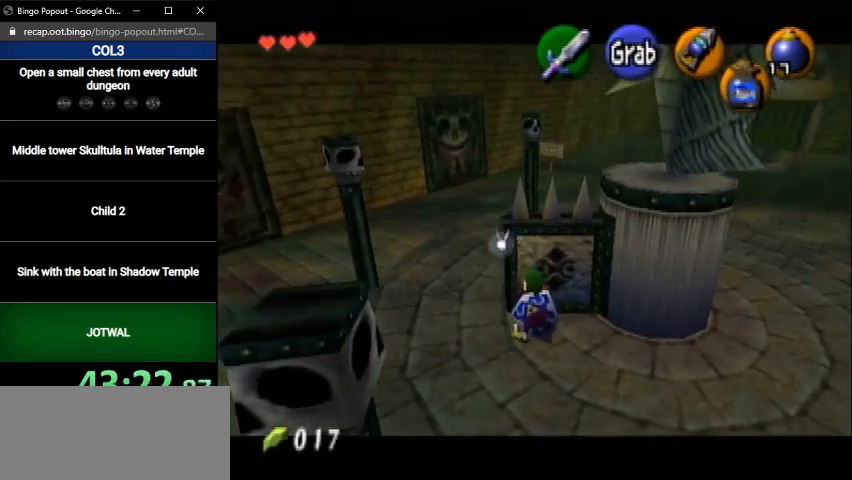
{"buttons": ["A"], "left_stick": "down", "right_stick": "center", "events": []}
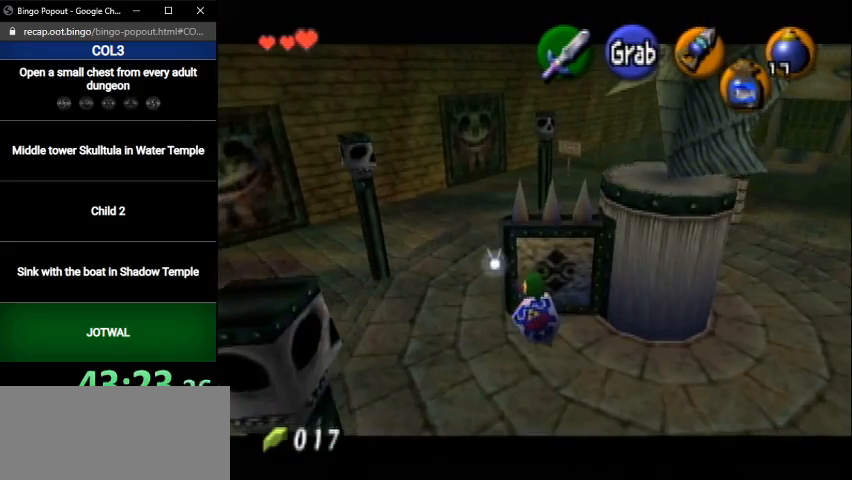
{"buttons": ["A"], "left_stick": "down", "right_stick": "center", "events": []}